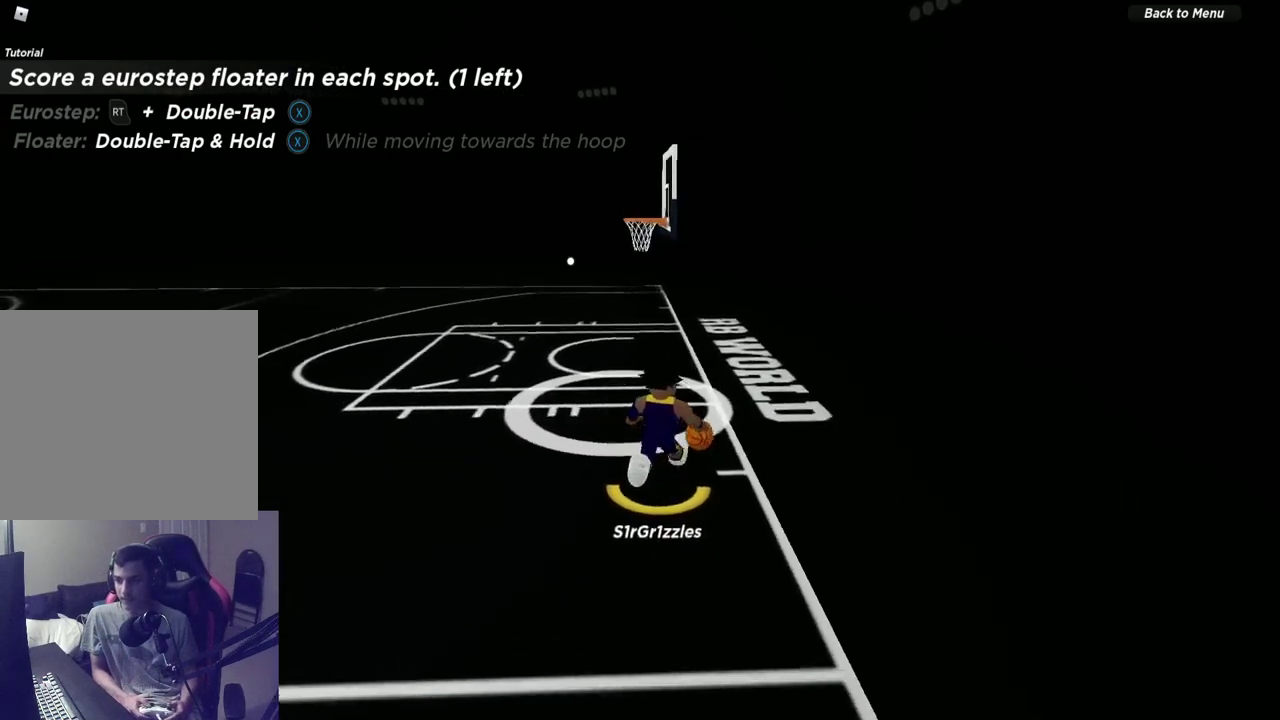
Gameplay with a controller (Xbox layout); each line is a JSON object with the inputs held at the frame after it (dt_ms = milliseconds from this image to that frame). "events" lists button and stick changes between this image and that frame as [ms after this image, input, new state], when the widget could be followed in between. Not read: R1.
{"dt_ms": 600, "buttons": ["X"], "left_stick": "up", "right_stick": "center", "events": [[33, "X", "up"], [250, "R2", "up"], [383, "X", "down"], [433, "X", "up"], [517, "X", "down"]]}
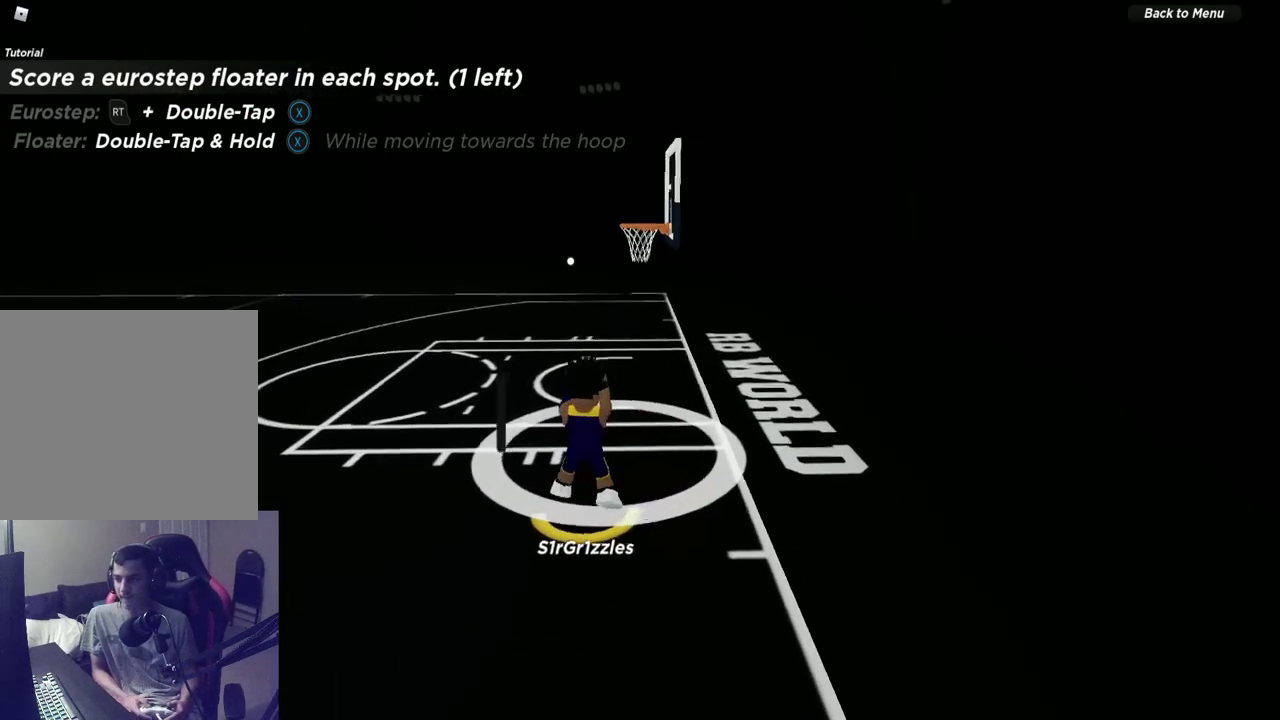
{"dt_ms": 600, "buttons": ["X"], "left_stick": "up", "right_stick": "center", "events": []}
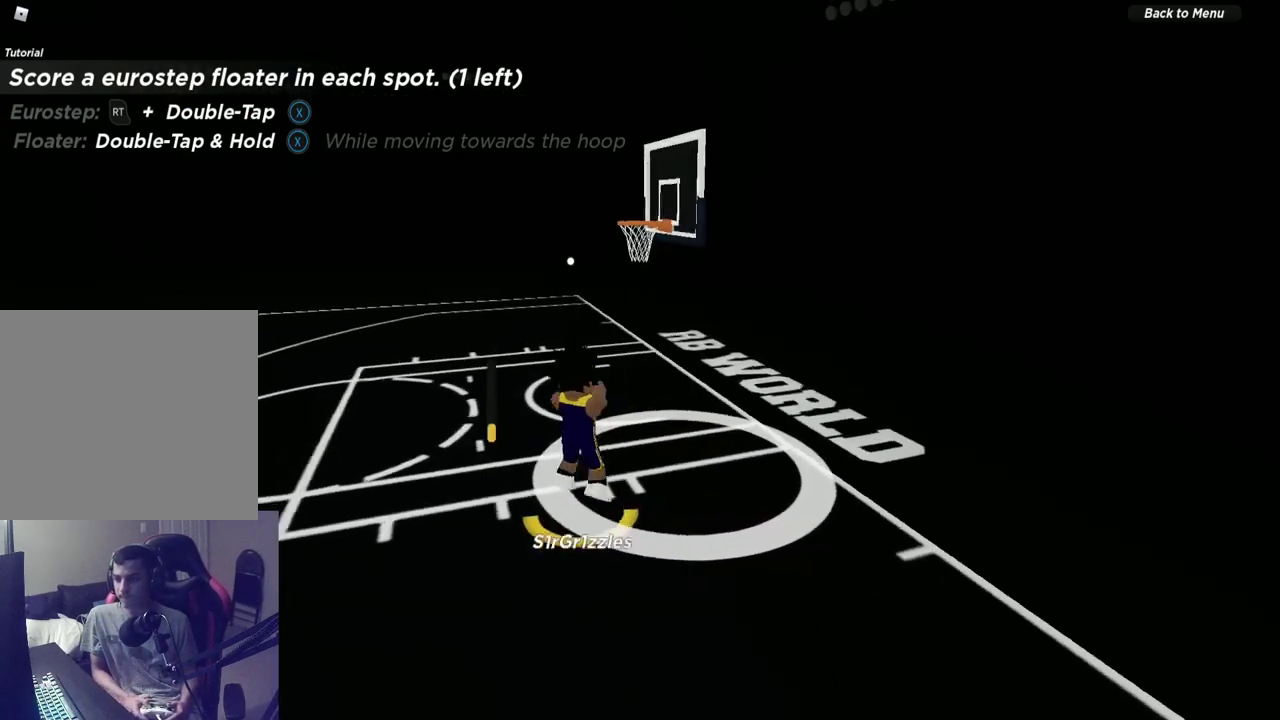
{"dt_ms": 700, "buttons": [], "left_stick": "center", "right_stick": "right", "events": [[117, "X", "up"], [233, "left_stick", "center"], [433, "right_stick", "right"]]}
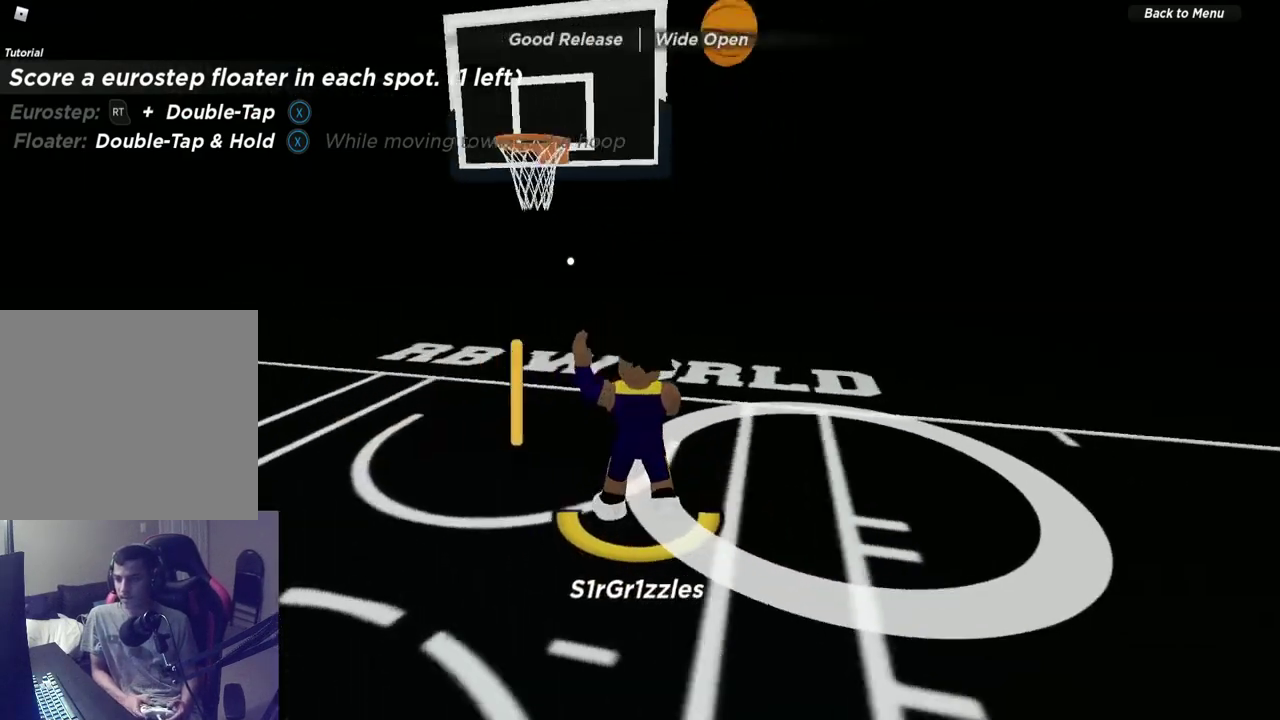
{"dt_ms": 300, "buttons": [], "left_stick": "down-left", "right_stick": "center", "events": [[150, "right_stick", "center"], [300, "left_stick", "down-left"]]}
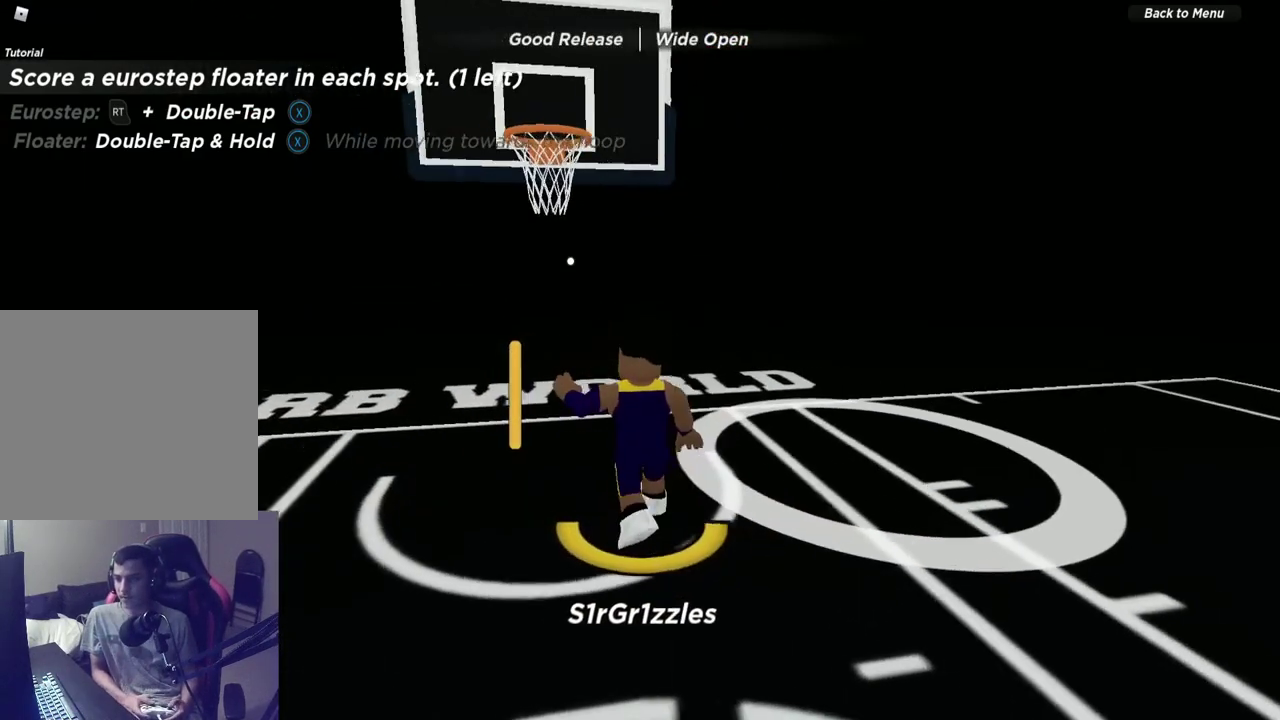
{"dt_ms": 300, "buttons": [], "left_stick": "left", "right_stick": "right"}
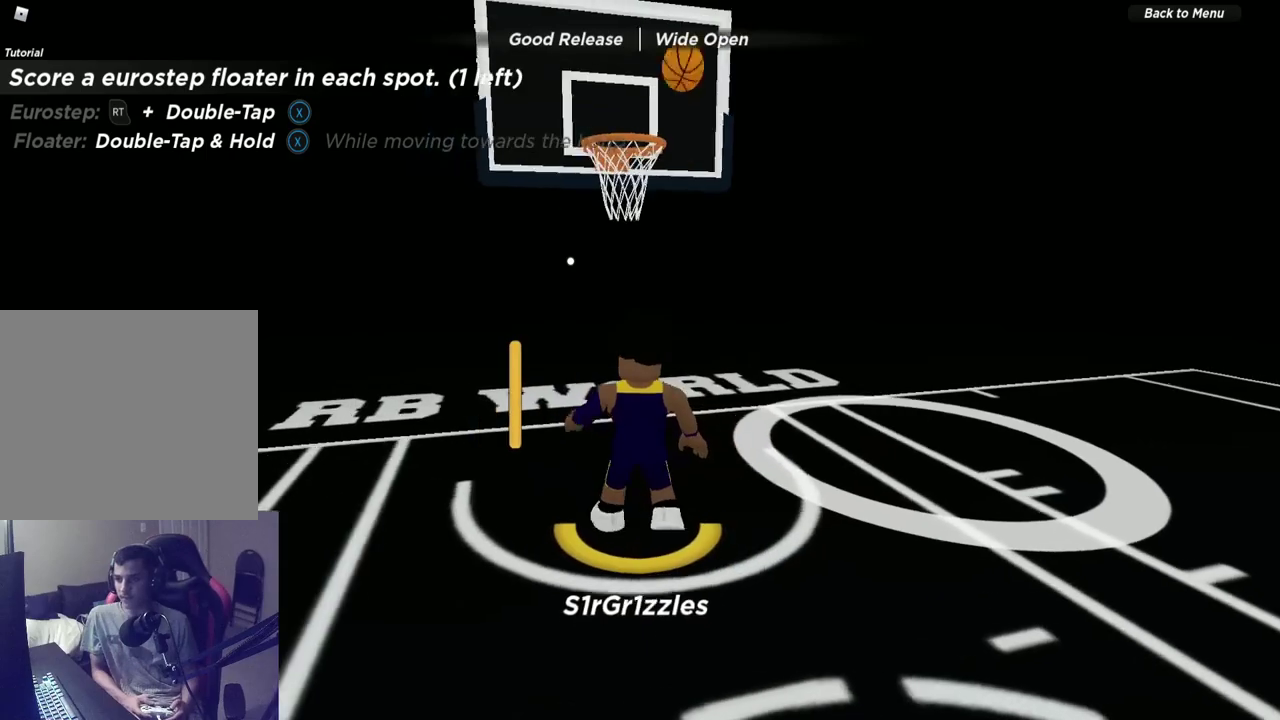
{"dt_ms": 600, "buttons": [], "left_stick": "up-right", "right_stick": "right"}
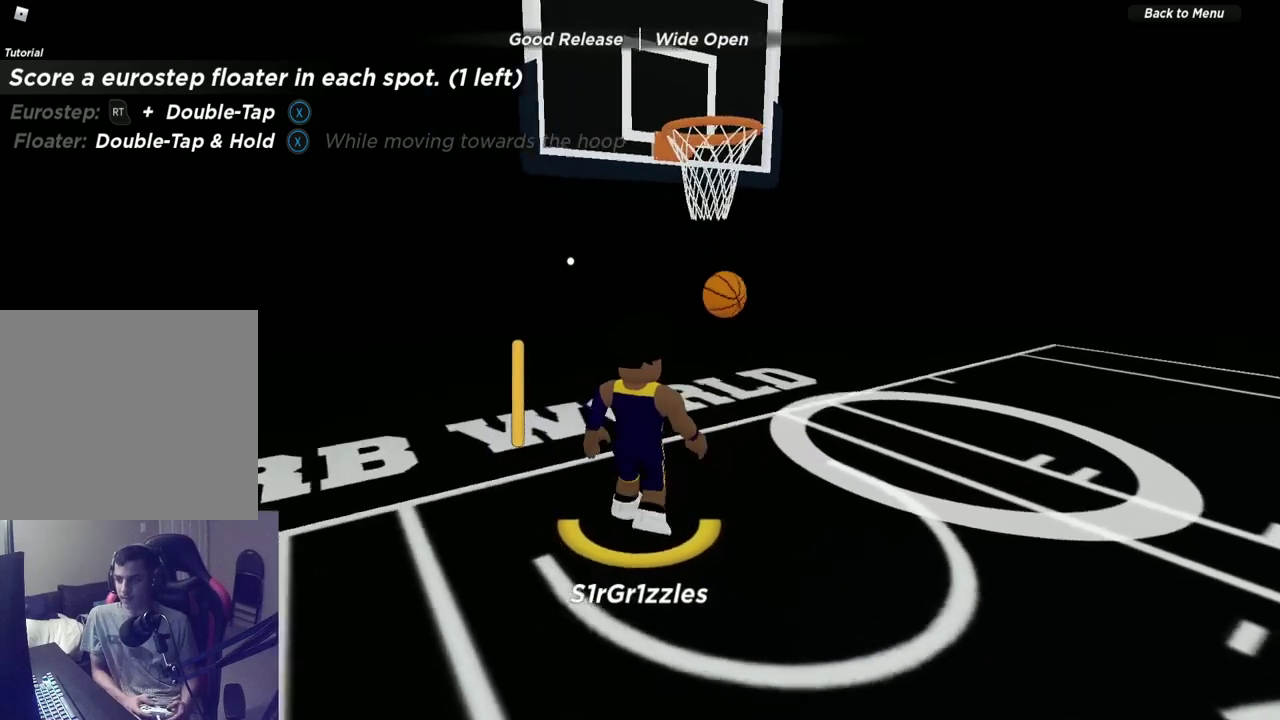
{"dt_ms": 600, "buttons": [], "left_stick": "down-right", "right_stick": "center", "events": [[83, "right_stick", "center"], [483, "left_stick", "right"], [533, "left_stick", "down-right"]]}
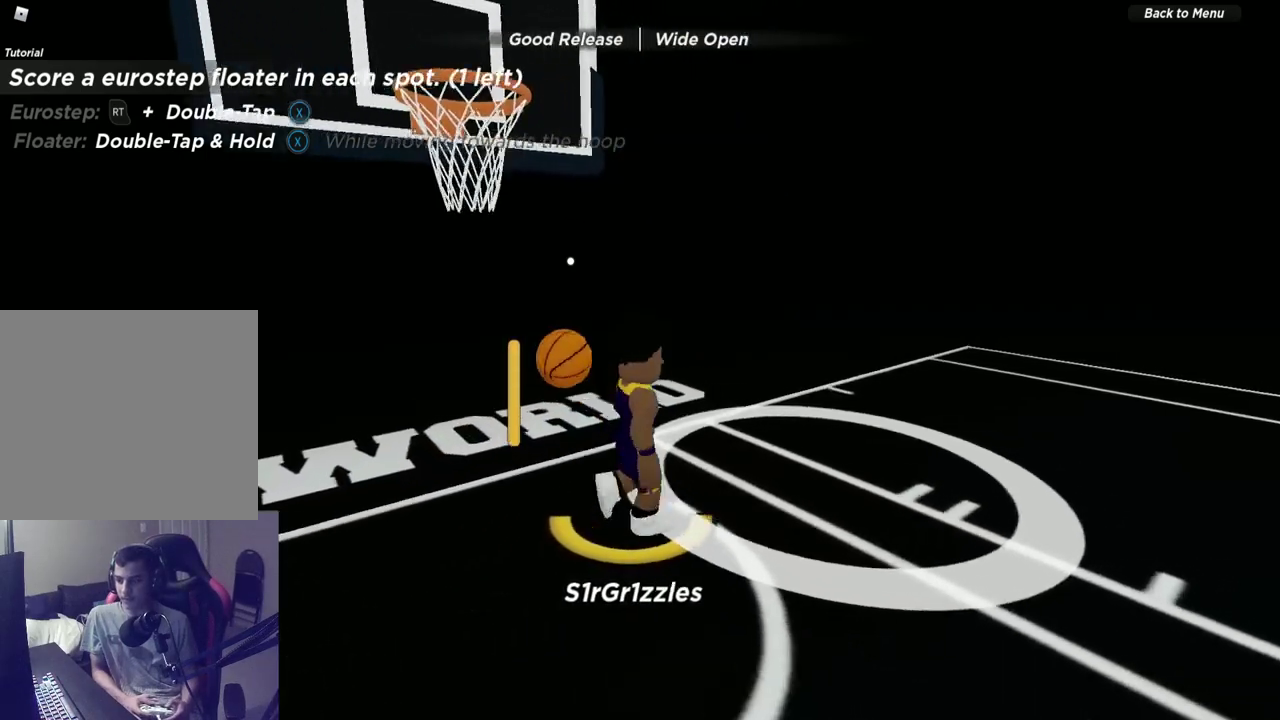
{"dt_ms": 600, "buttons": [], "left_stick": "up-right", "right_stick": "center", "events": [[17, "left_stick", "down"], [83, "left_stick", "down-left"], [217, "left_stick", "left"], [333, "left_stick", "up-left"], [467, "left_stick", "up"], [567, "left_stick", "up-right"]]}
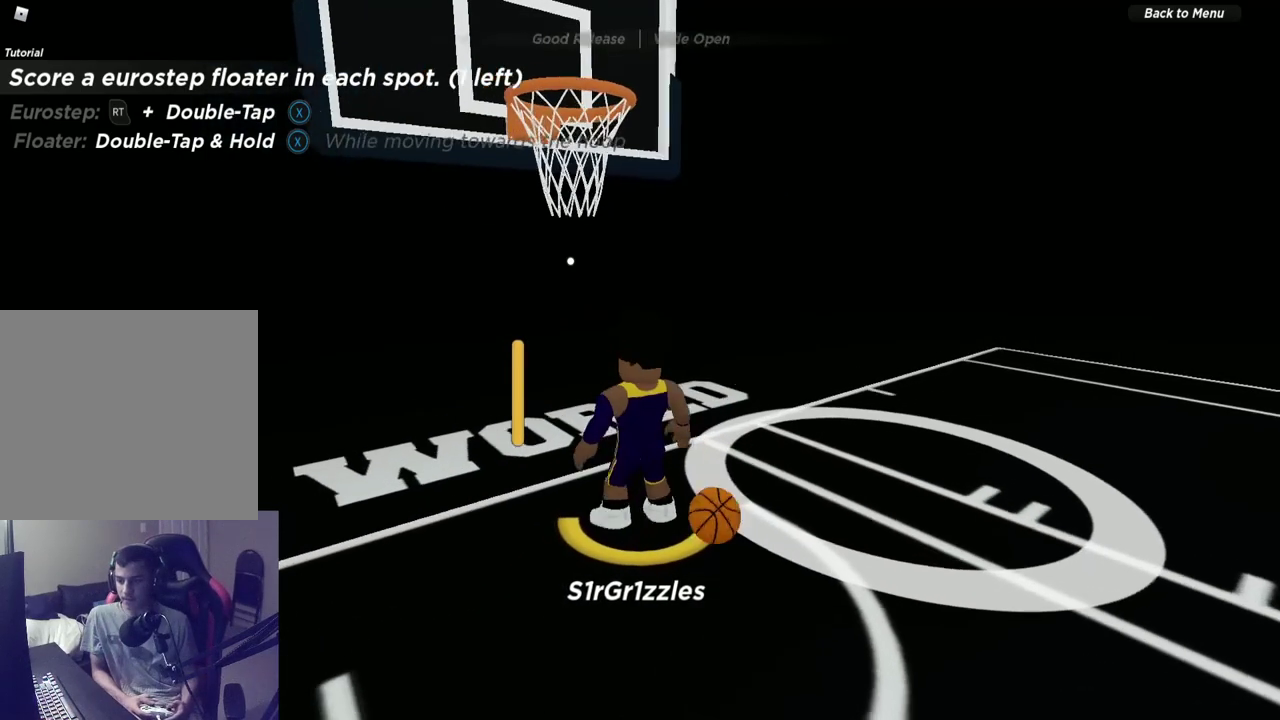
{"dt_ms": 600, "buttons": [], "left_stick": "down-right", "right_stick": "center", "events": [[83, "left_stick", "right"], [133, "left_stick", "down-right"], [250, "left_stick", "down"], [367, "left_stick", "down-right"]]}
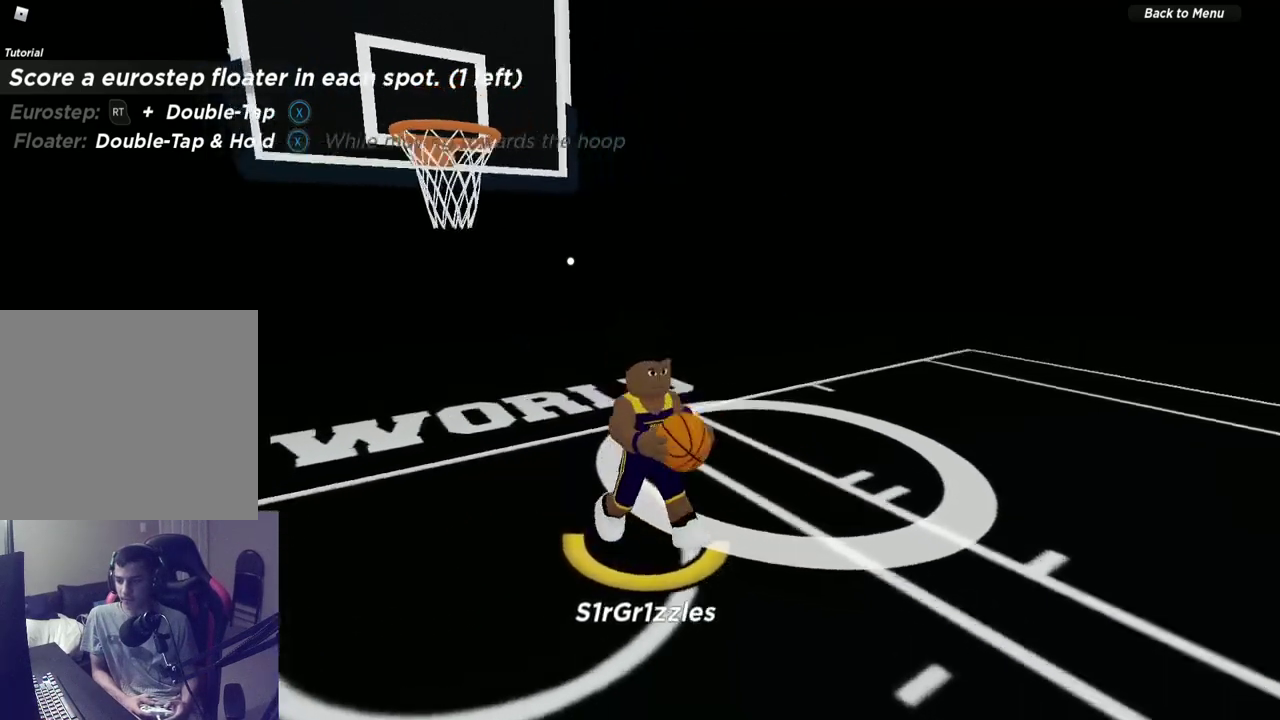
{"dt_ms": 300, "buttons": ["R2"], "left_stick": "down-right", "right_stick": "center", "events": [[33, "left_stick", "right"], [167, "R2", "down"], [267, "left_stick", "down-right"]]}
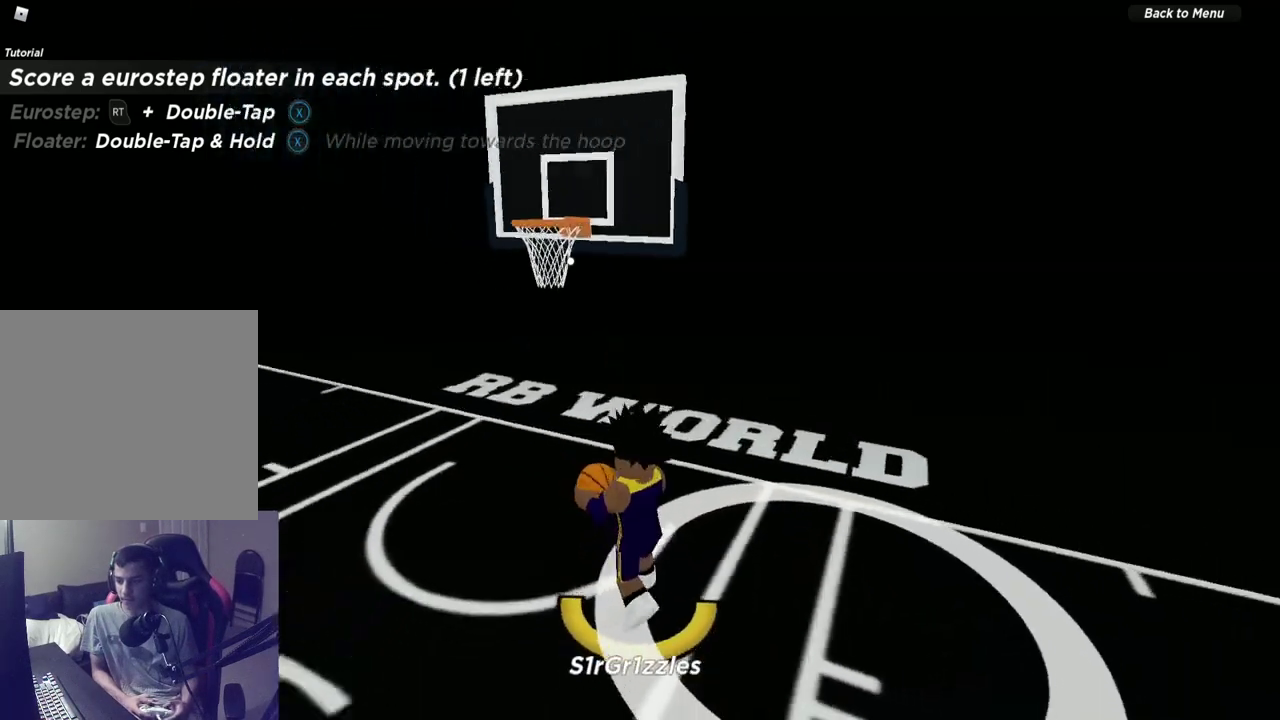
{"dt_ms": 300, "buttons": ["R2"], "left_stick": "down", "right_stick": "center", "events": [[217, "left_stick", "down"]]}
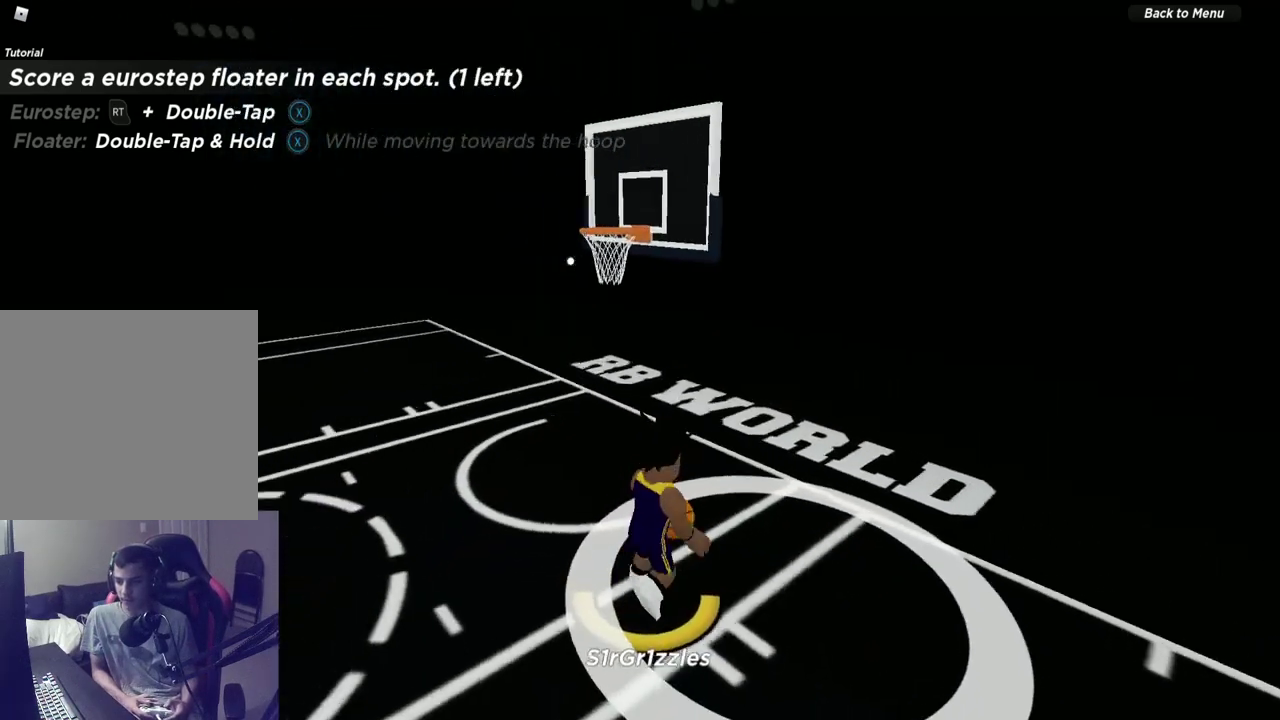
{"dt_ms": 600, "buttons": ["R2"], "left_stick": "down", "right_stick": "center", "events": []}
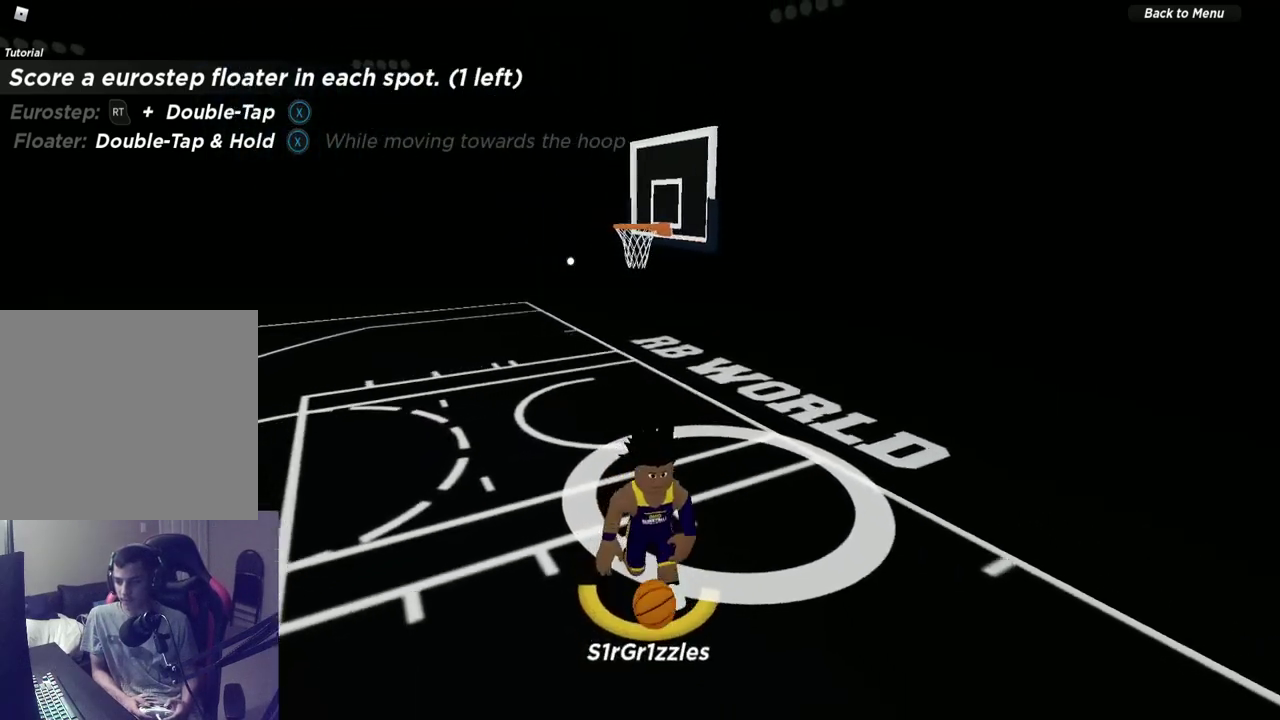
{"dt_ms": 600, "buttons": ["R2"], "left_stick": "down-right", "right_stick": "center", "events": [[267, "left_stick", "down-right"]]}
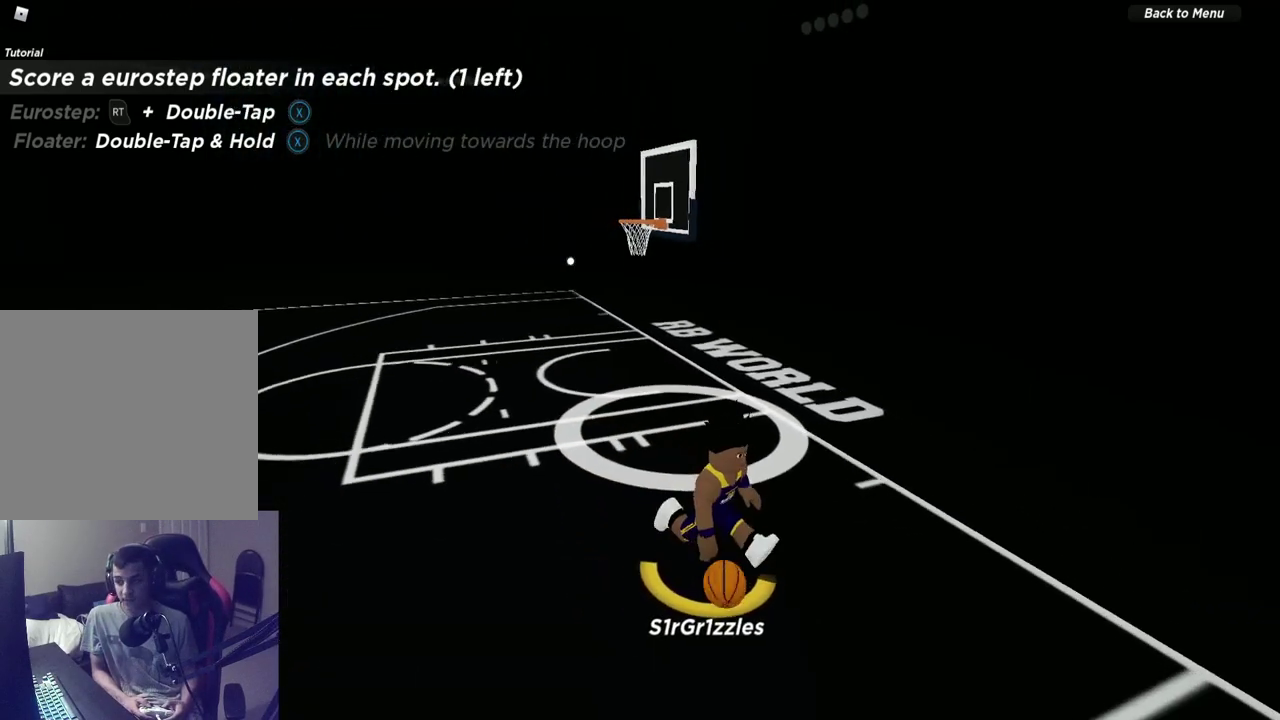
{"dt_ms": 600, "buttons": [], "left_stick": "center", "right_stick": "center", "events": [[167, "R2", "up"], [350, "left_stick", "right"], [600, "left_stick", "center"]]}
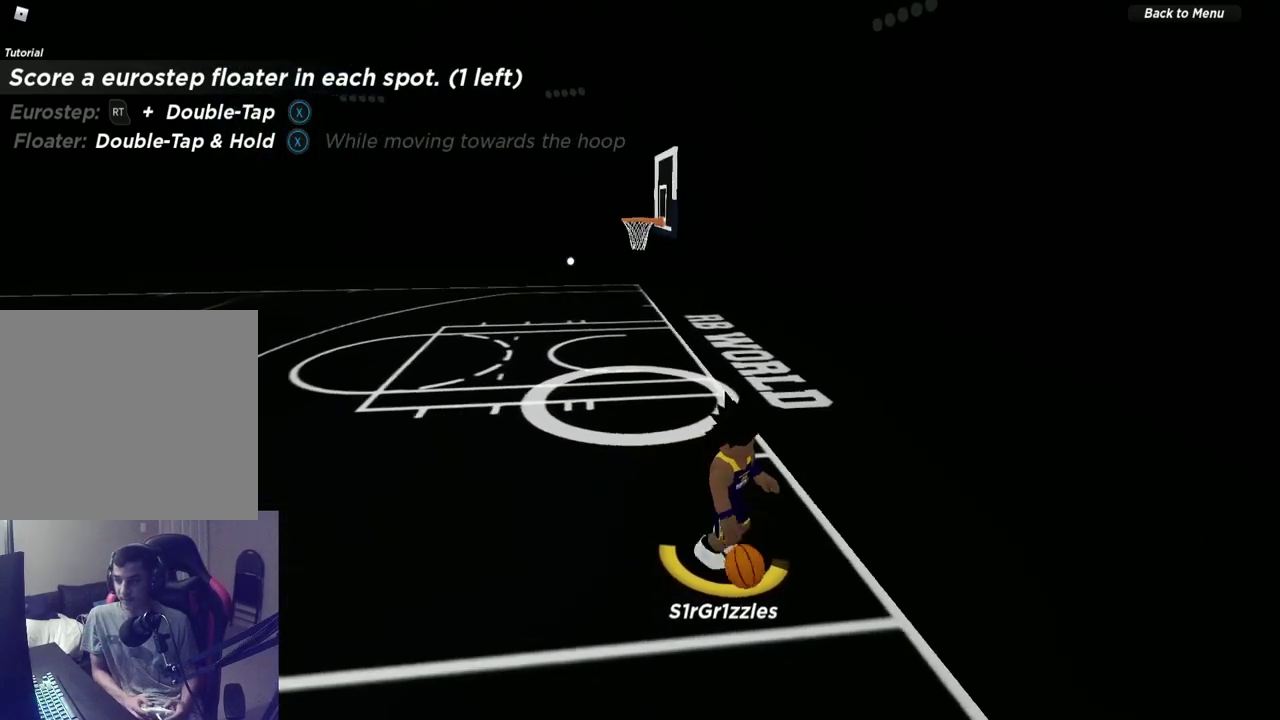
{"dt_ms": 600, "buttons": ["R2"], "left_stick": "up", "right_stick": "center", "events": [[150, "left_stick", "up-right"], [350, "R2", "down"], [350, "left_stick", "up"]]}
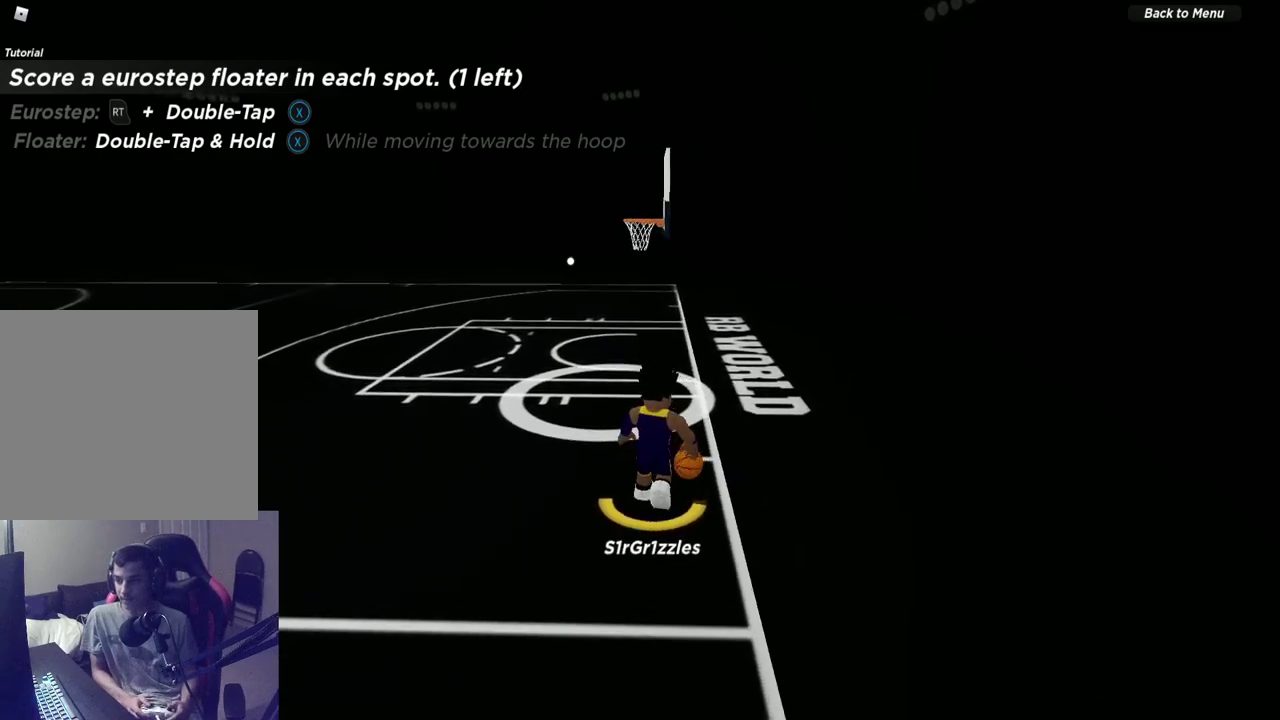
{"dt_ms": 300, "buttons": ["R2"], "left_stick": "up", "right_stick": "center", "events": [[17, "X", "down"], [83, "X", "up"], [183, "X", "down"], [250, "X", "up"]]}
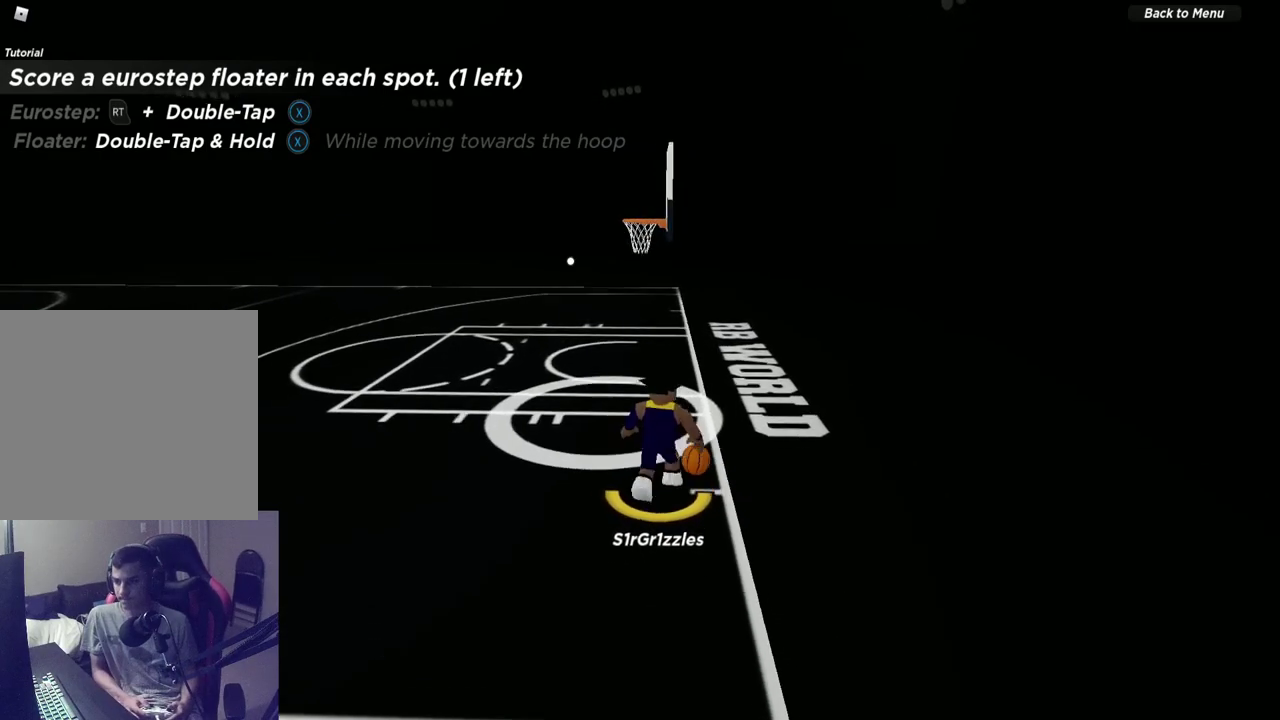
{"dt_ms": 300, "buttons": ["R2"], "left_stick": "up", "right_stick": "center", "events": []}
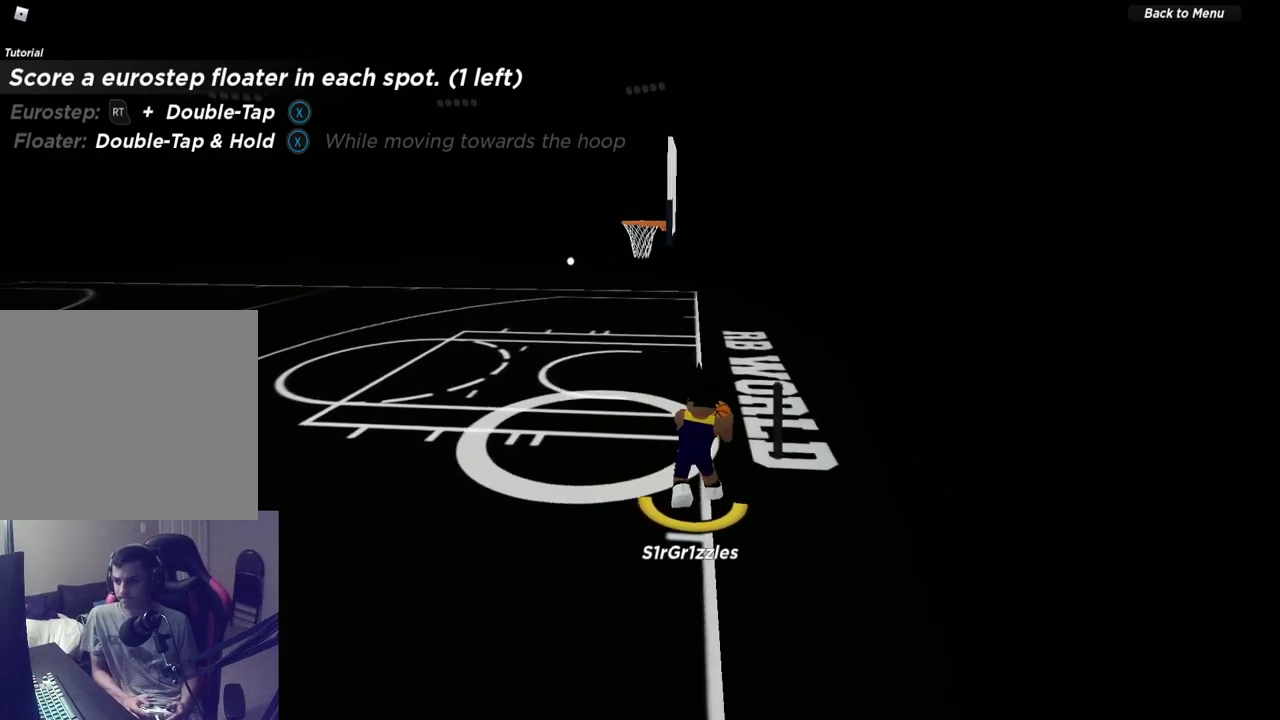
{"dt_ms": 600, "buttons": ["X"], "left_stick": "up", "right_stick": "center", "events": [[83, "X", "down"], [100, "R2", "up"], [133, "X", "up"], [200, "X", "down"]]}
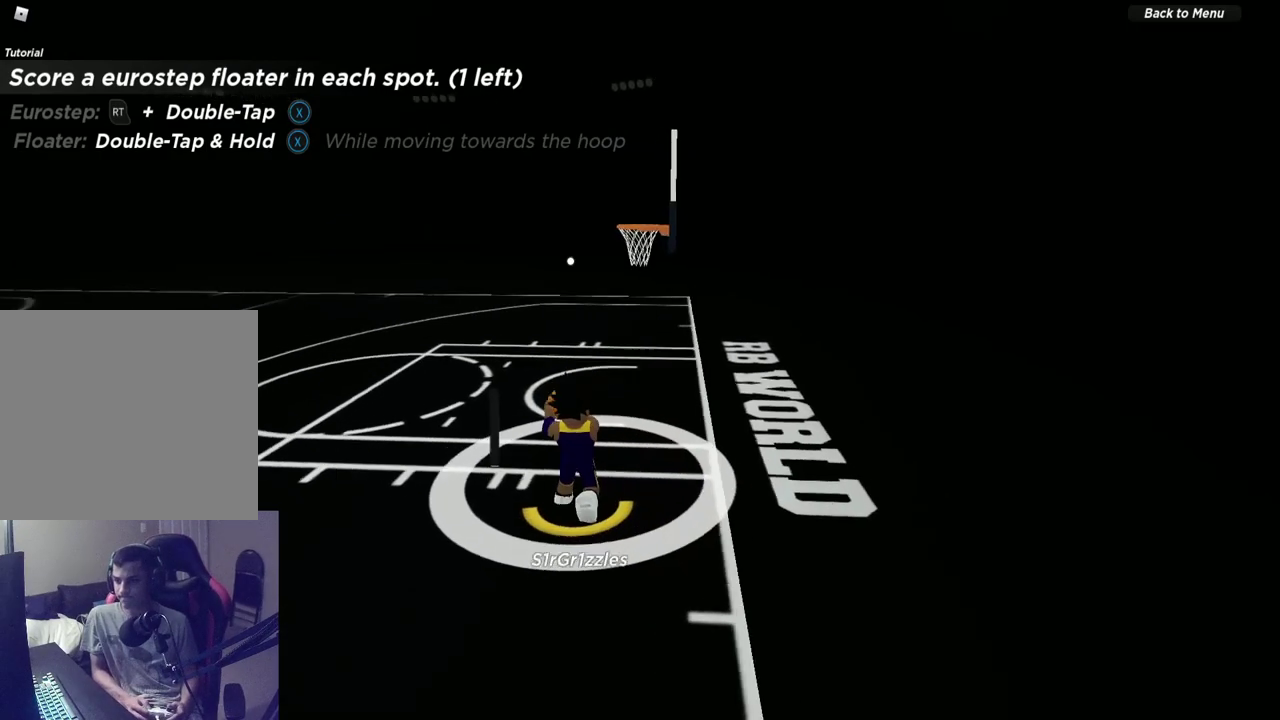
{"dt_ms": 600, "buttons": [], "left_stick": "center", "right_stick": "center", "events": [[283, "X", "up"], [350, "left_stick", "center"]]}
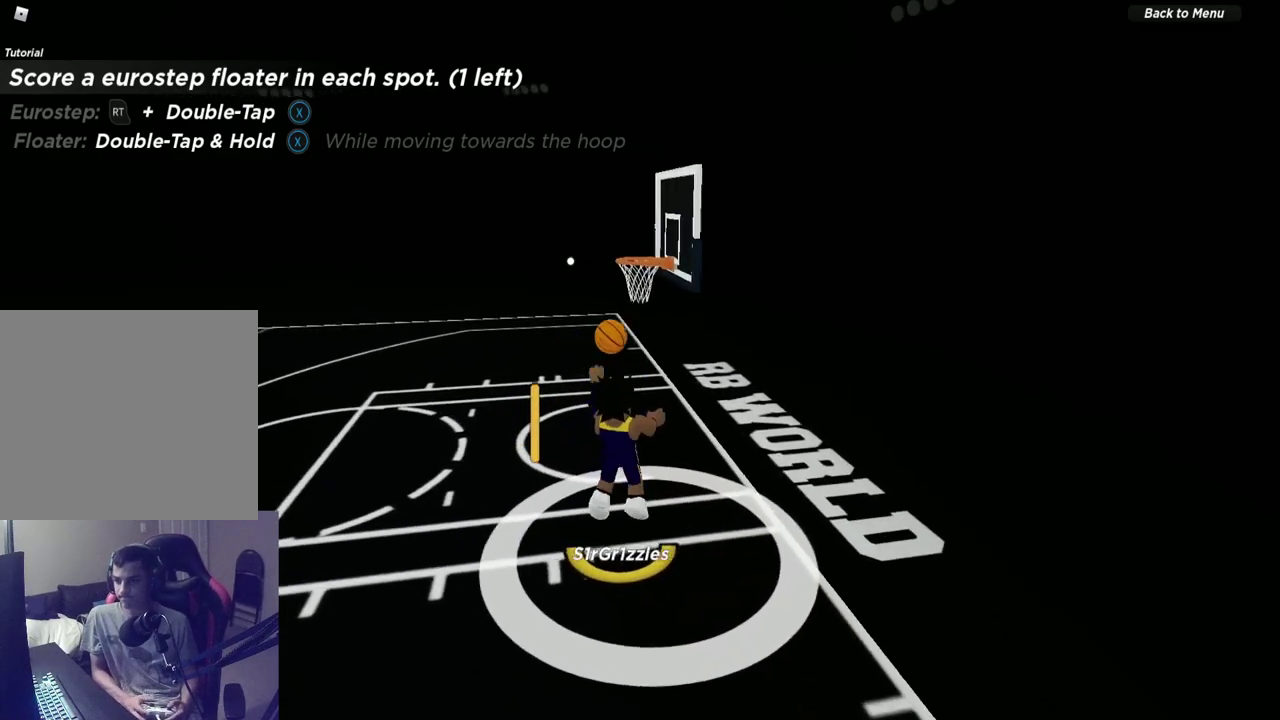
{"dt_ms": 600, "buttons": [], "left_stick": "center", "right_stick": "center", "events": [[100, "right_stick", "up-right"], [317, "right_stick", "center"]]}
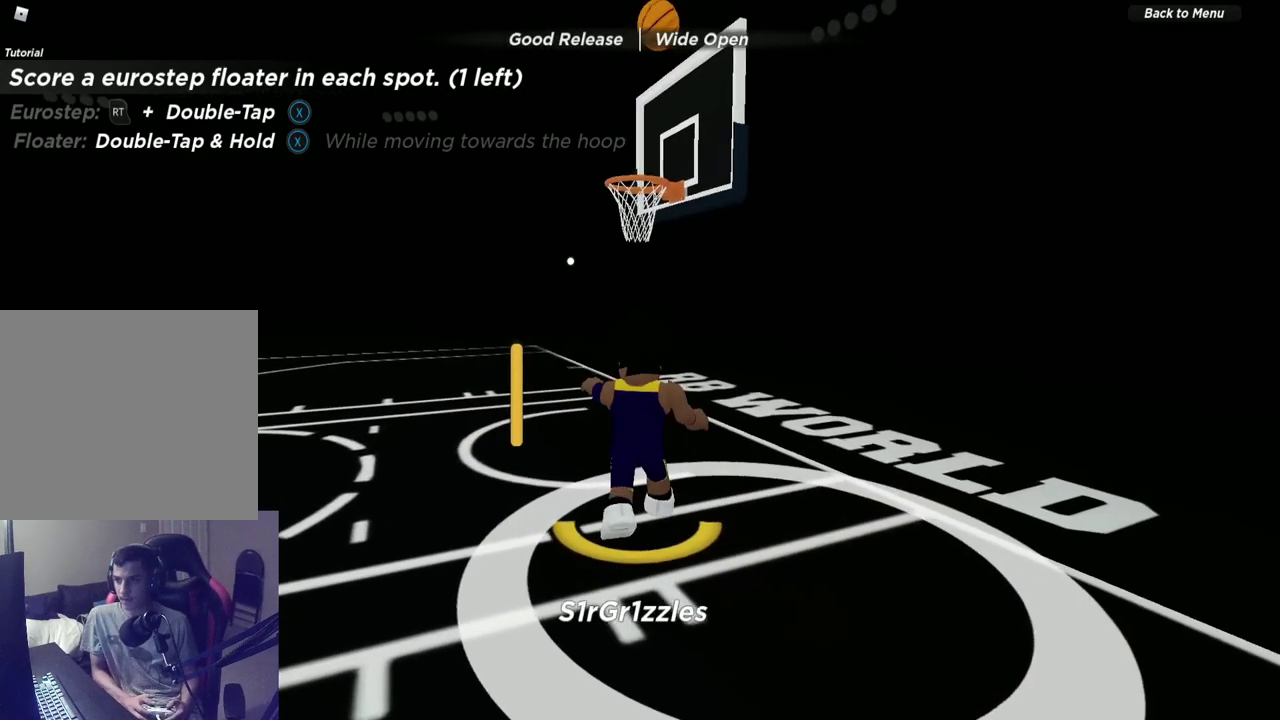
{"dt_ms": 400, "buttons": [], "left_stick": "center", "right_stick": "center", "events": []}
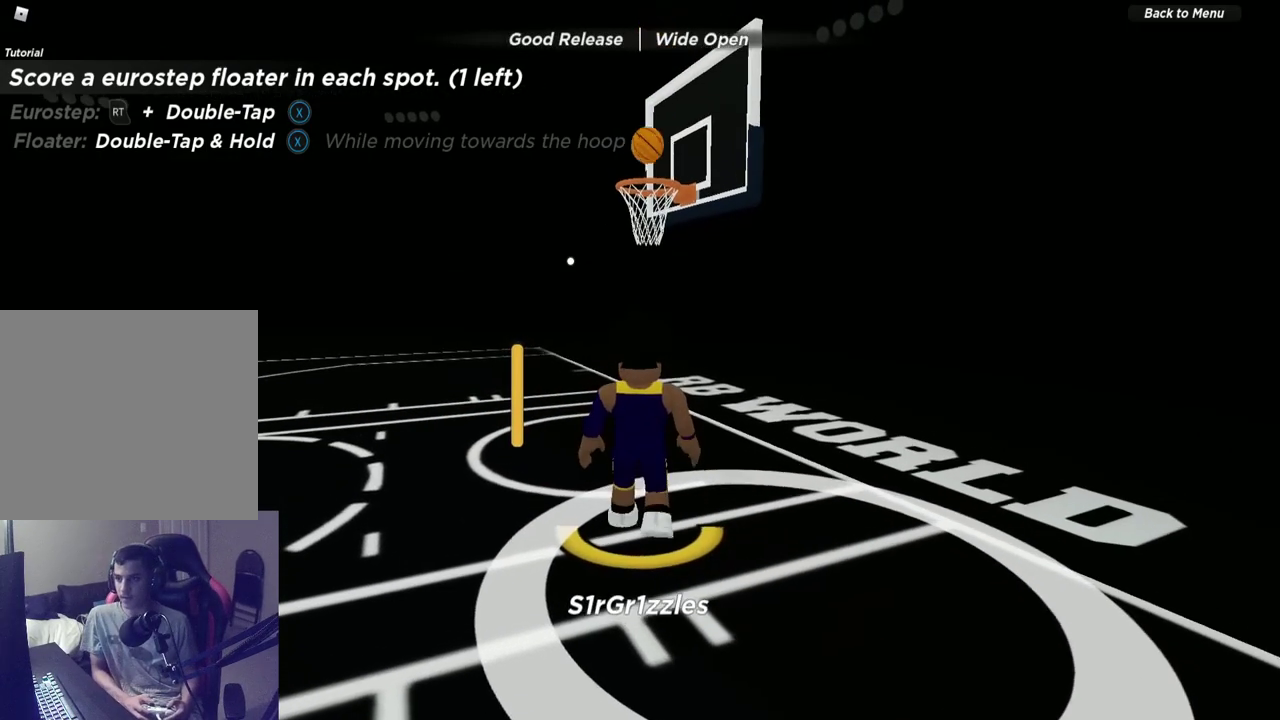
{"dt_ms": 400, "buttons": [], "left_stick": "center", "right_stick": "center", "events": []}
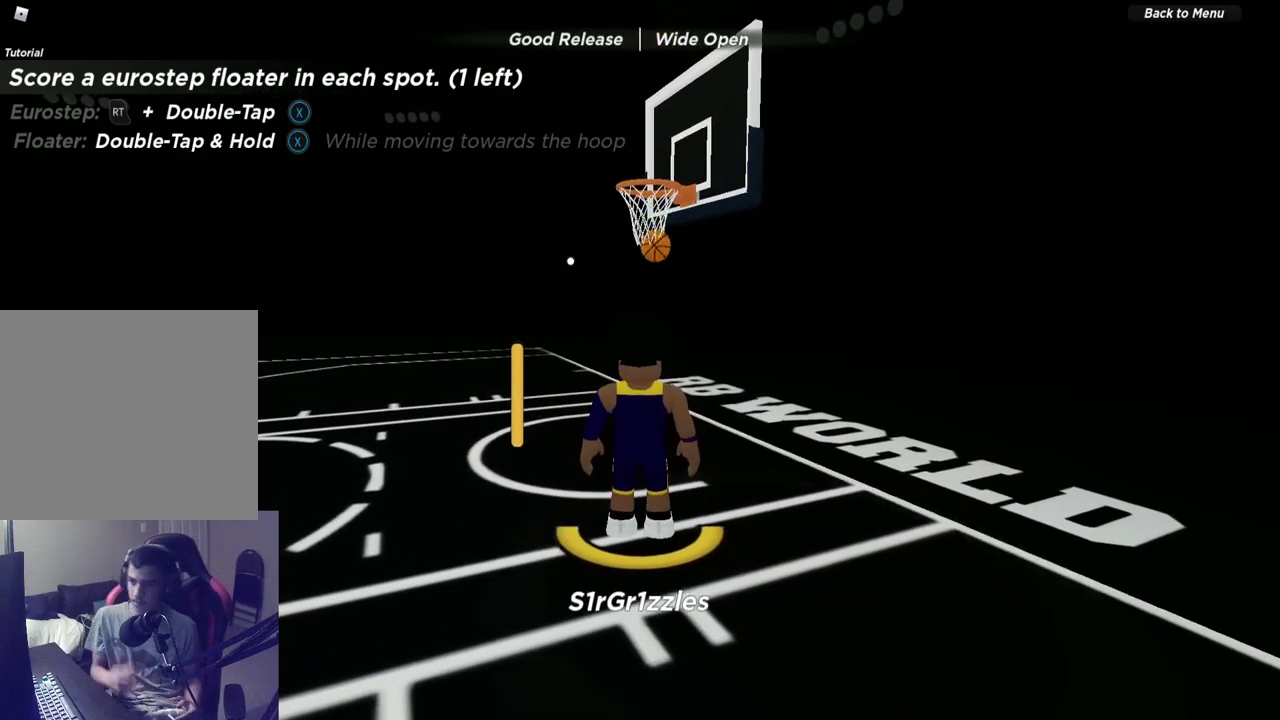
{"dt_ms": 600, "buttons": [], "left_stick": "center", "right_stick": "center", "events": []}
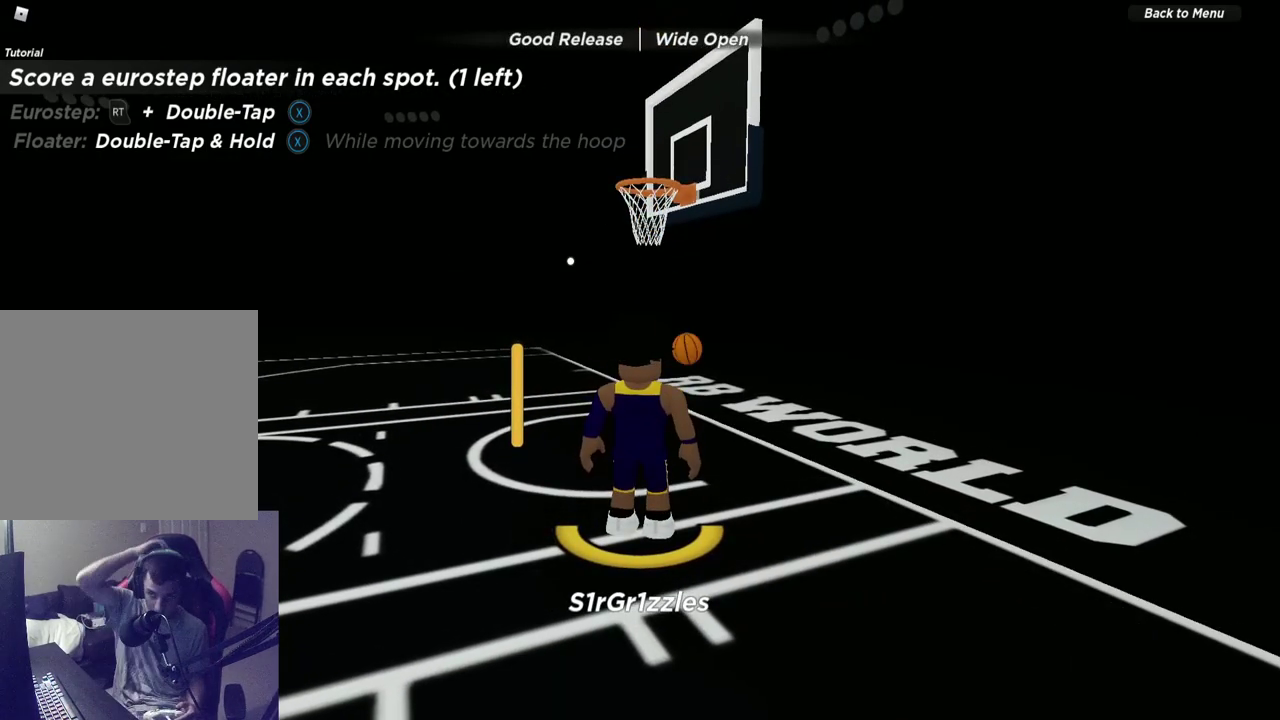
{"dt_ms": 500, "buttons": [], "left_stick": "center", "right_stick": "center", "events": []}
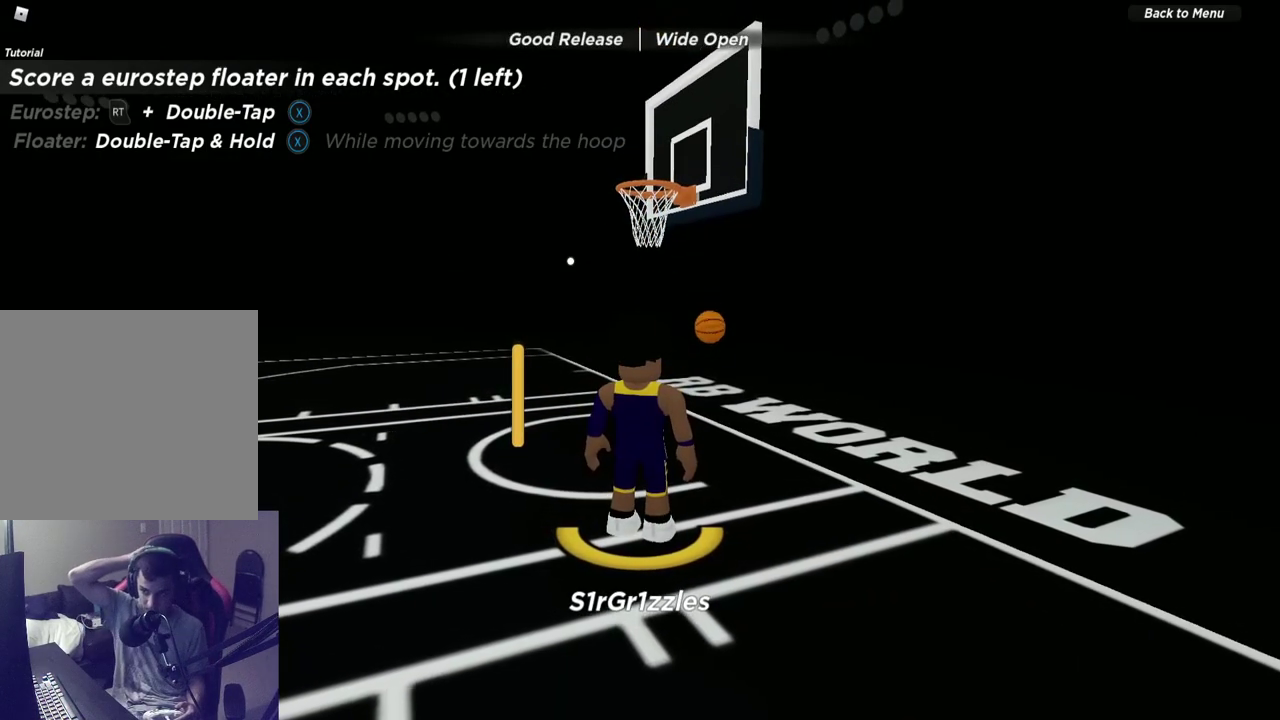
{"dt_ms": 300, "buttons": [], "left_stick": "center", "right_stick": "center", "events": []}
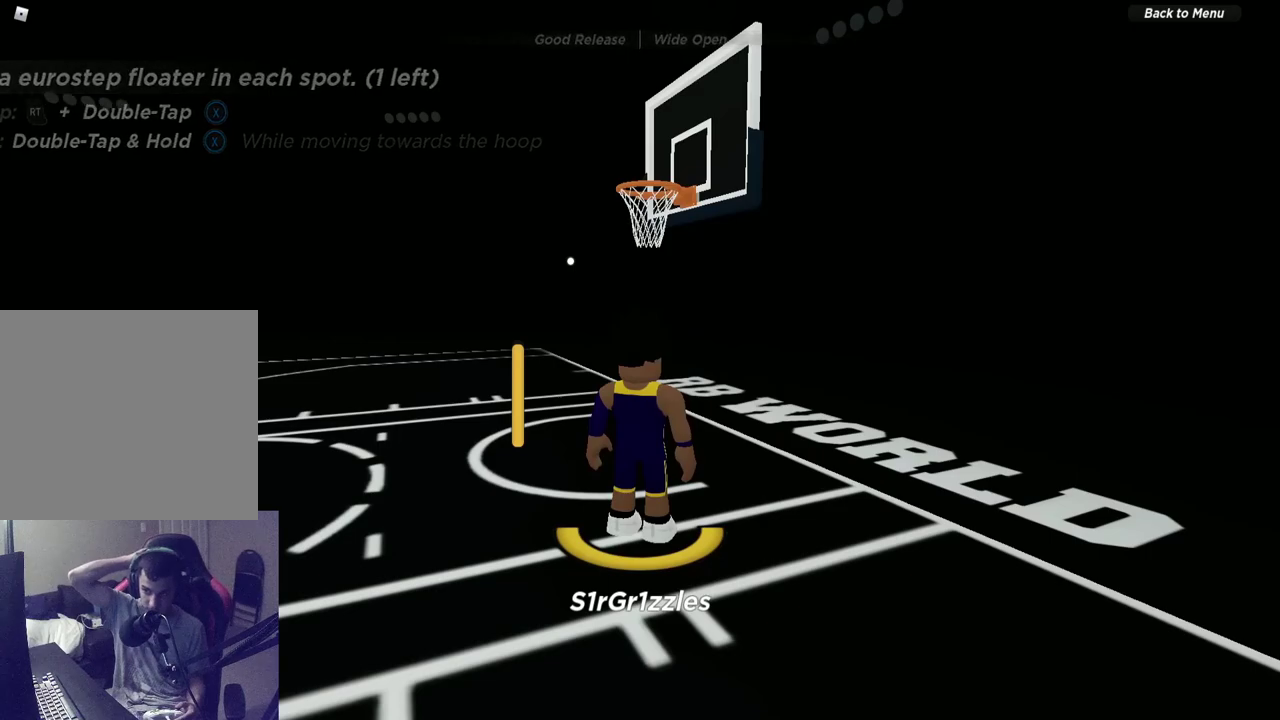
{"dt_ms": 700, "buttons": [], "left_stick": "center", "right_stick": "center", "events": []}
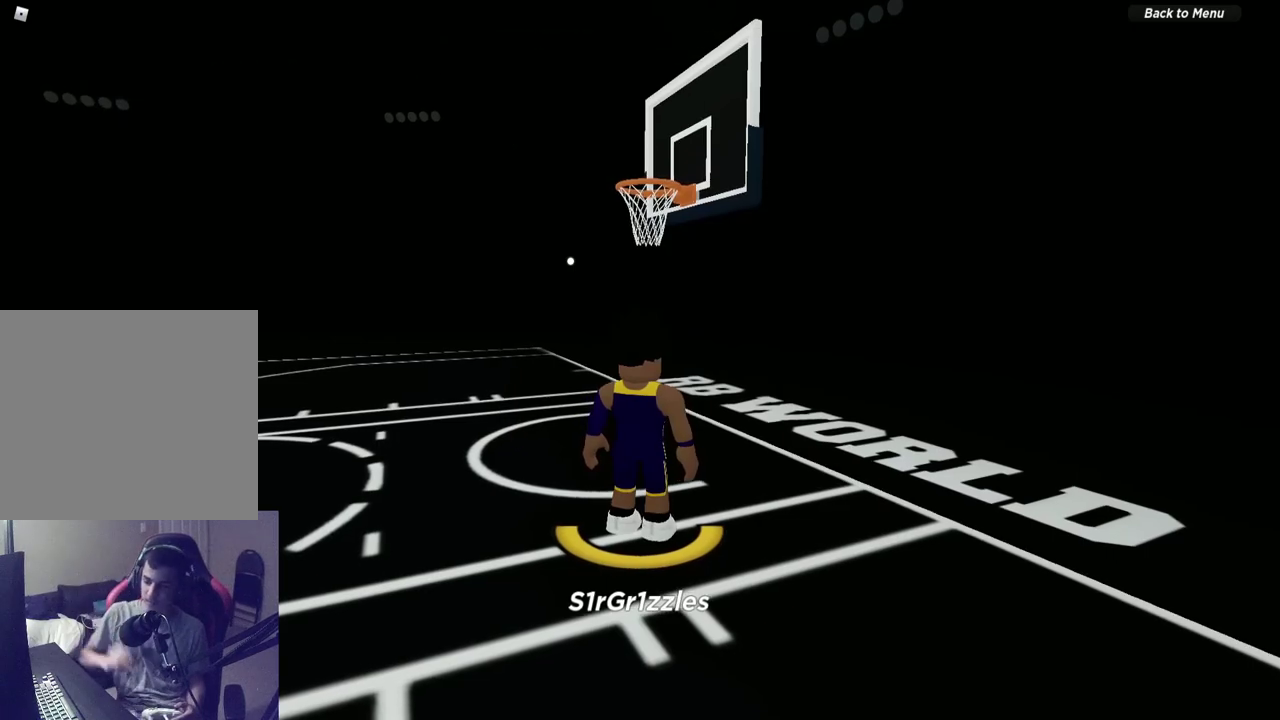
{"dt_ms": 500, "buttons": [], "left_stick": "center", "right_stick": "center", "events": [[283, "left_stick", "up-right"], [417, "left_stick", "center"]]}